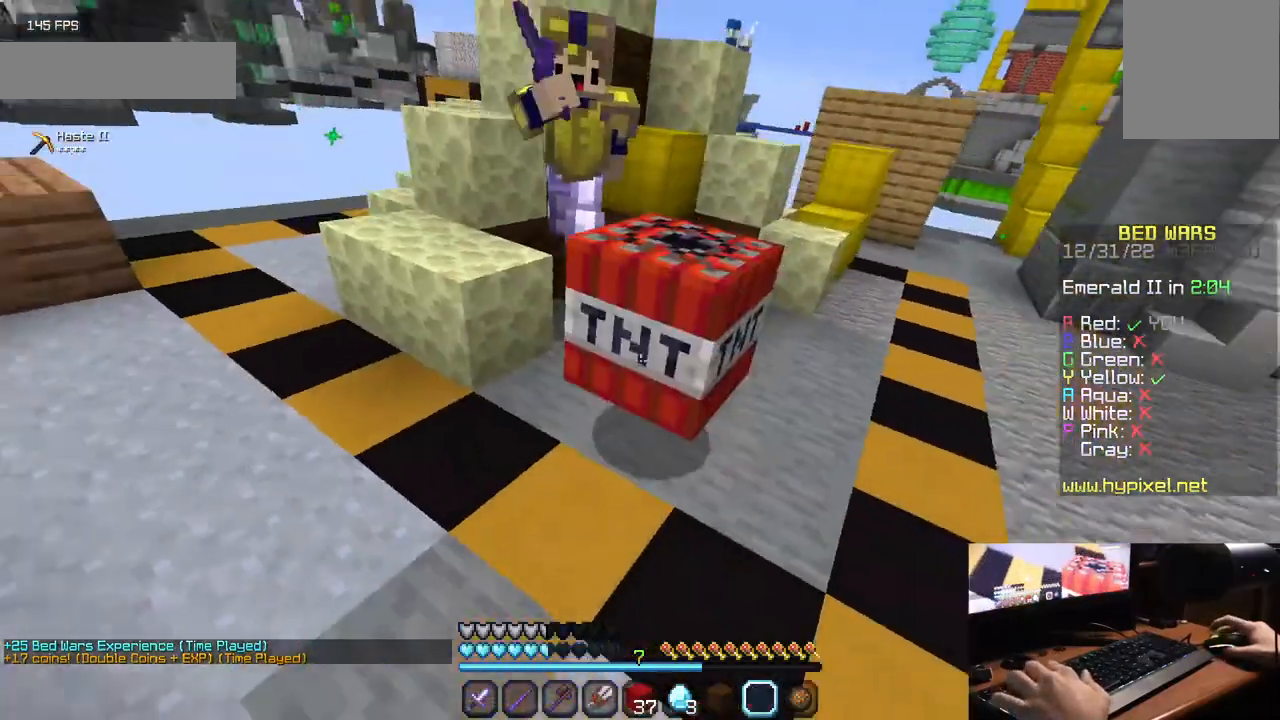
Gameplay with keyboard and mouse; each line is a JSON object with the keys and mouse buttons held at the frame after it. "events" lists presses ("down") and releases ("up") of "a", "d", "s", "w", "mouse_left" and "mouse_right" between this image and that frame as [ms after this image, input, new state], when the widget could be followed in between. "mouse_left", "mouse_right" = the "left", "right" buttons of the "mouse" list. No other keys are recorded. Fast repeated clicks can show as one long hold. Mouse movement is not recorded.
{"keys": ["w"], "mouse": ["left"], "events": [[67, "d", "down"], [67, "mouse_right", "down"], [133, "mouse_right", "up"], [367, "d", "up"], [400, "mouse_left", "down"]]}
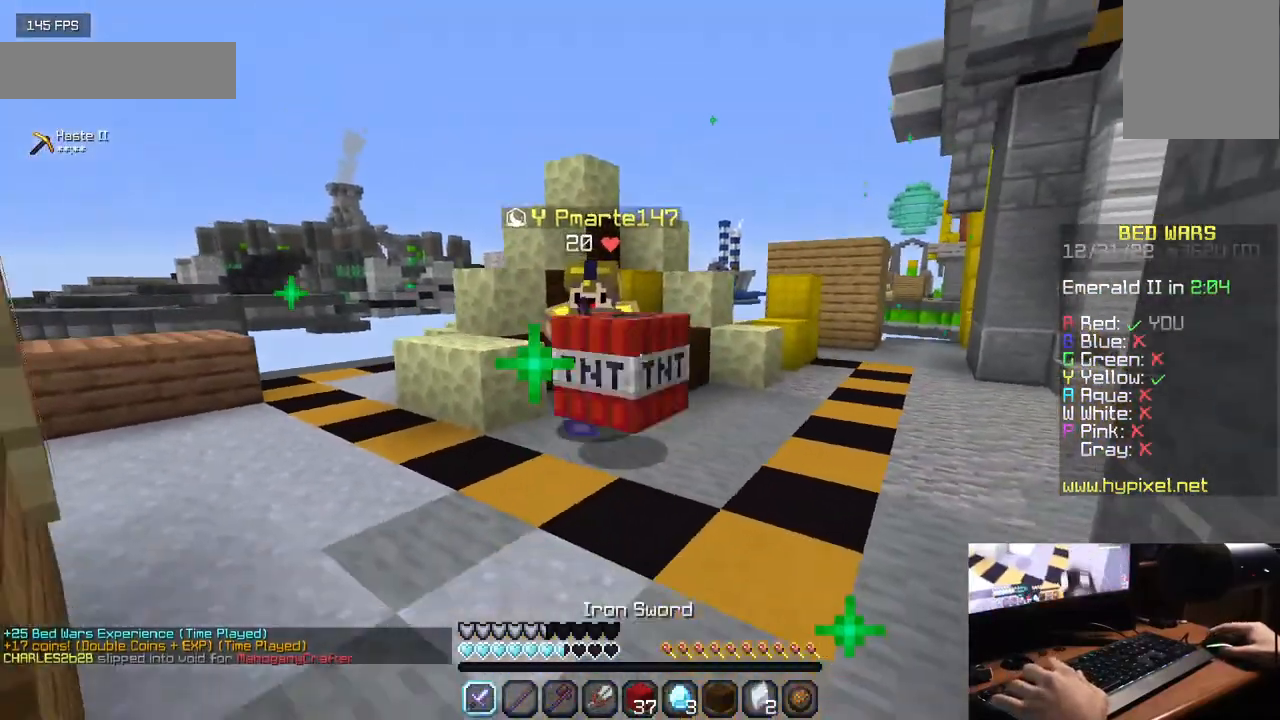
{"keys": ["w"], "mouse": ["left"], "events": [[200, "mouse_left", "up"], [267, "mouse_left", "down"], [300, "a", "down"], [483, "a", "up"]]}
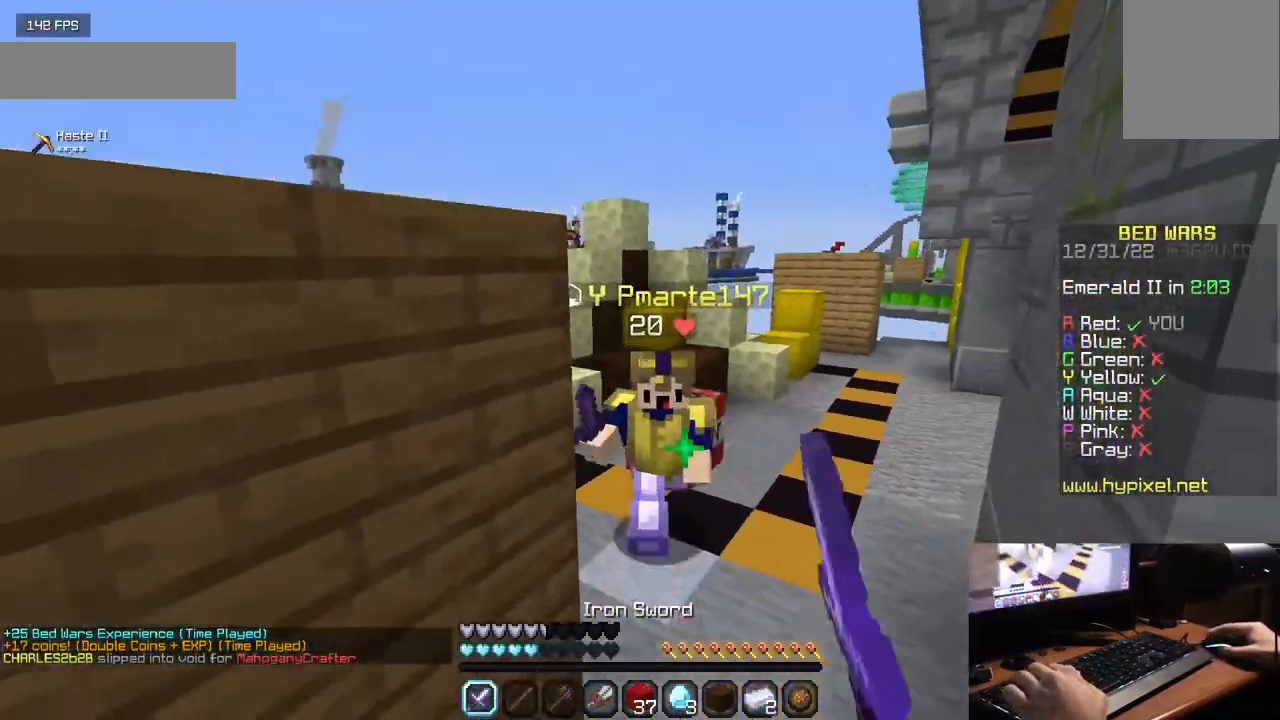
{"keys": ["w"], "mouse": ["left"], "events": [[200, "mouse_left", "up"], [233, "mouse_left", "down"]]}
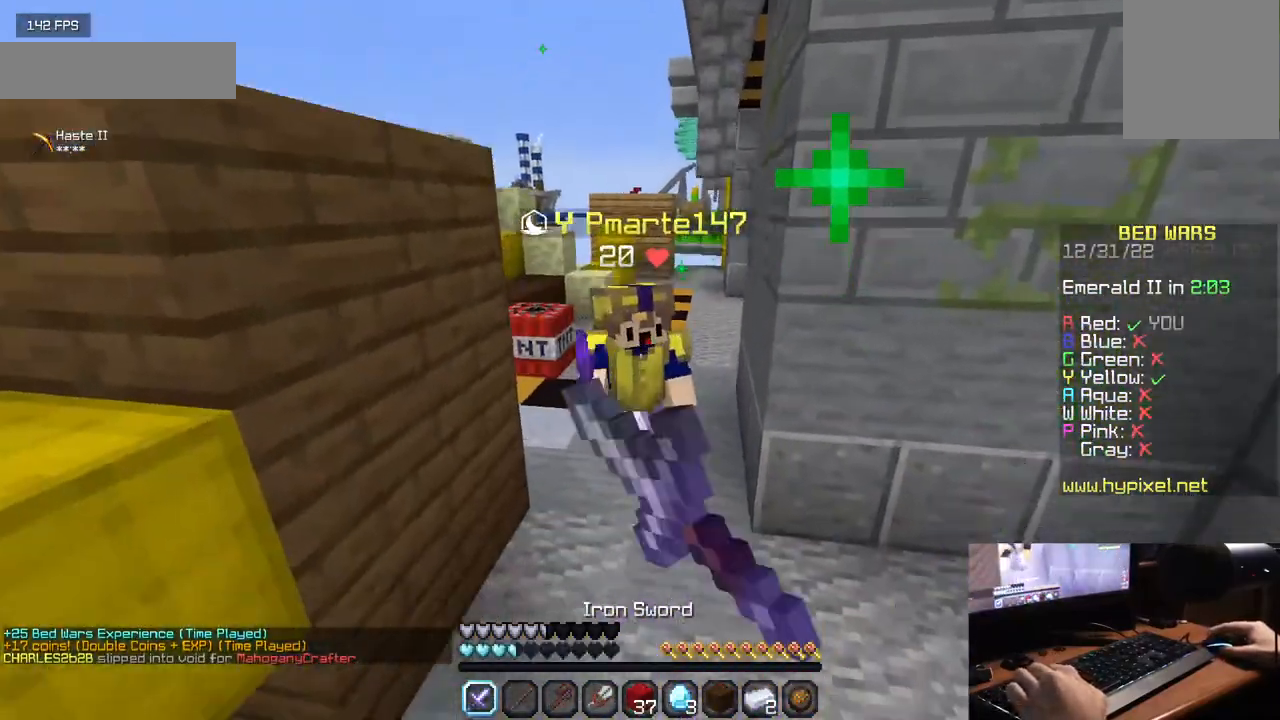
{"keys": ["w"], "mouse": [], "events": [[467, "mouse_left", "up"]]}
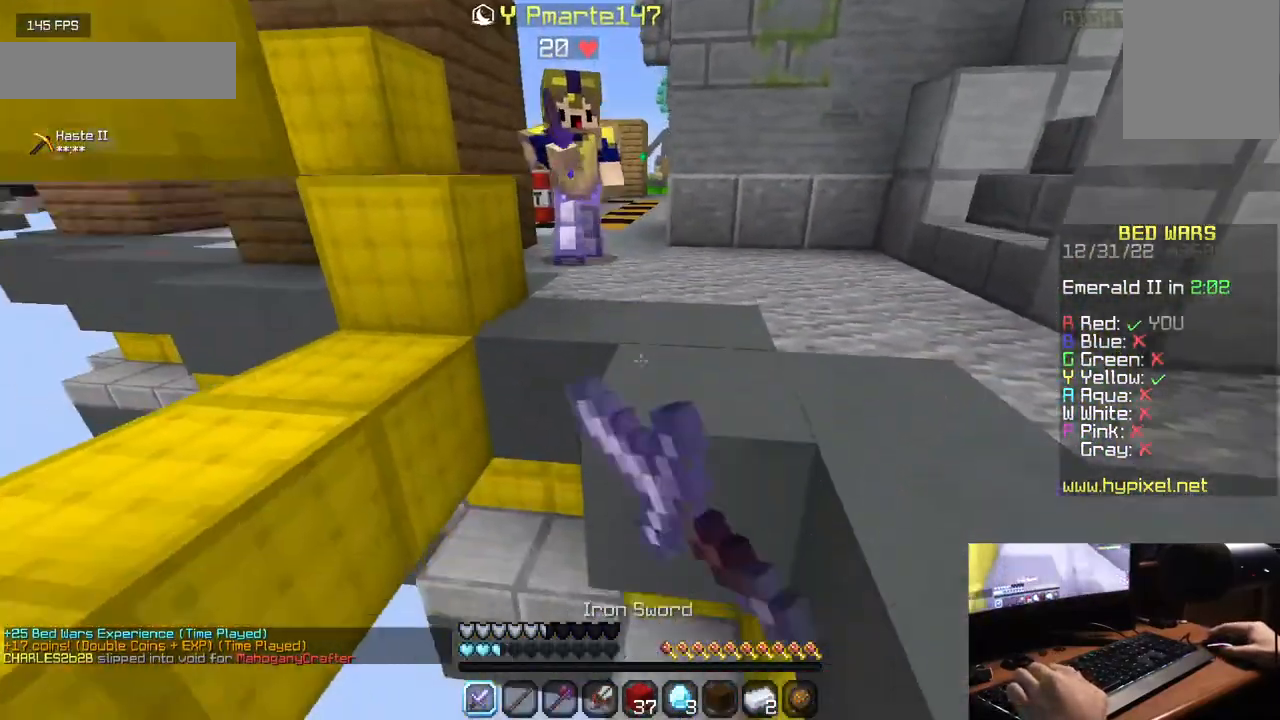
{"keys": [], "mouse": ["right"], "events": [[17, "mouse_right", "down"], [167, "w", "up"]]}
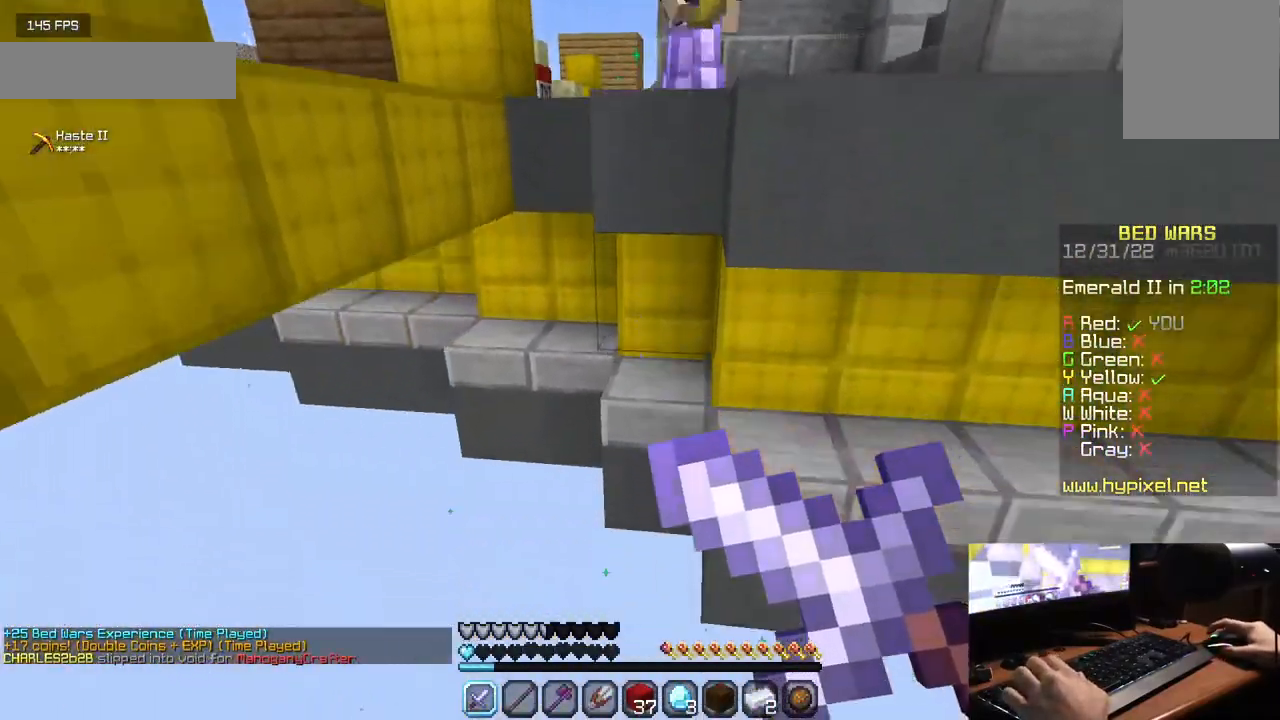
{"keys": [], "mouse": ["right"], "events": []}
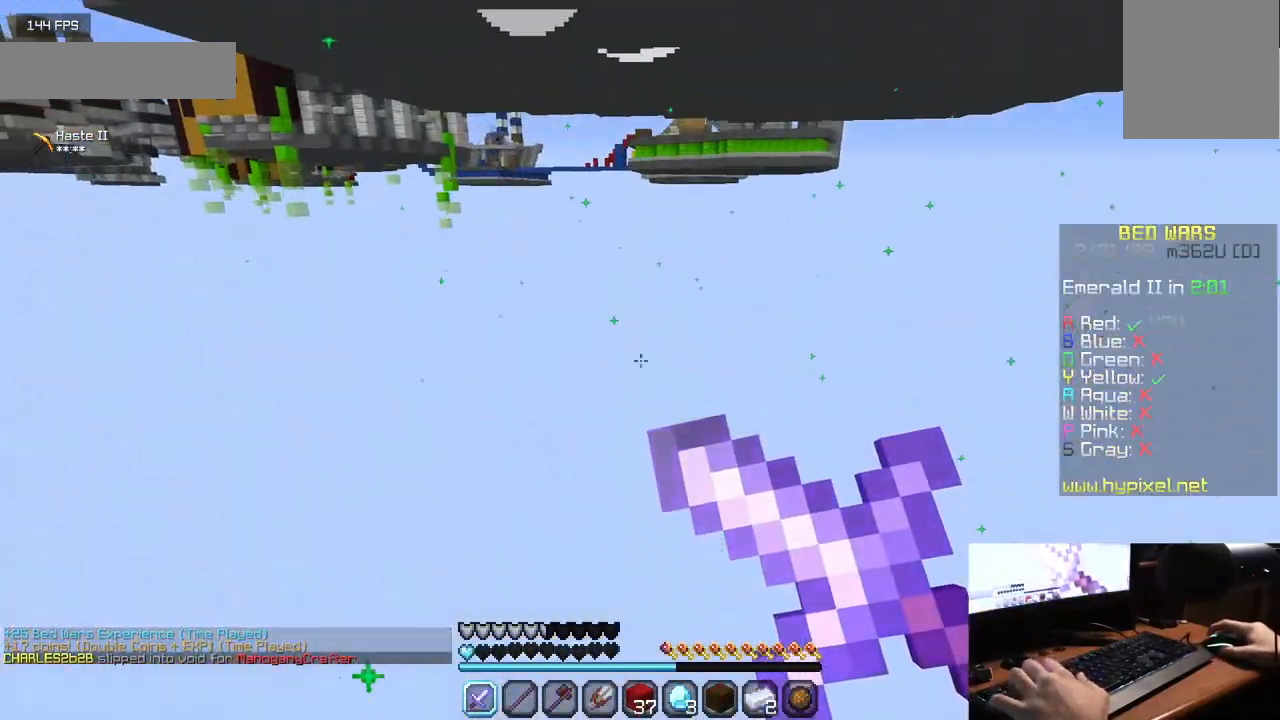
{"keys": [], "mouse": ["right"], "events": []}
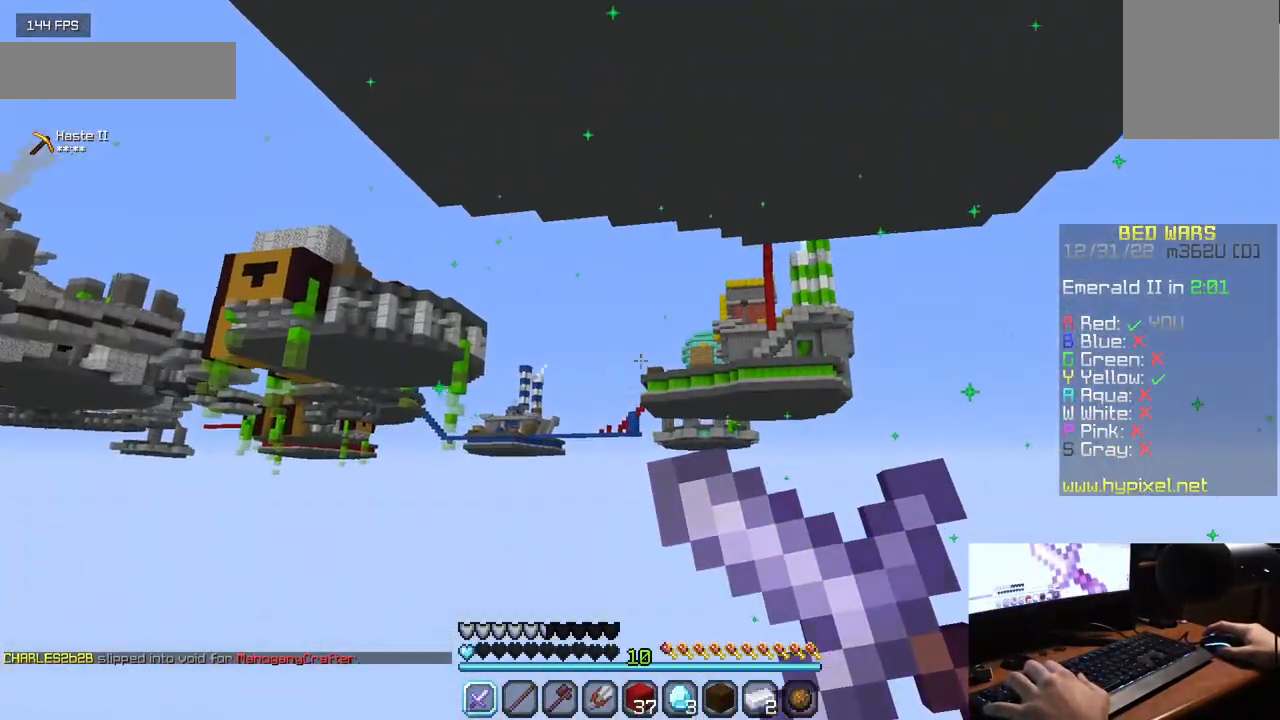
{"keys": [], "mouse": [], "events": [[217, "mouse_right", "up"]]}
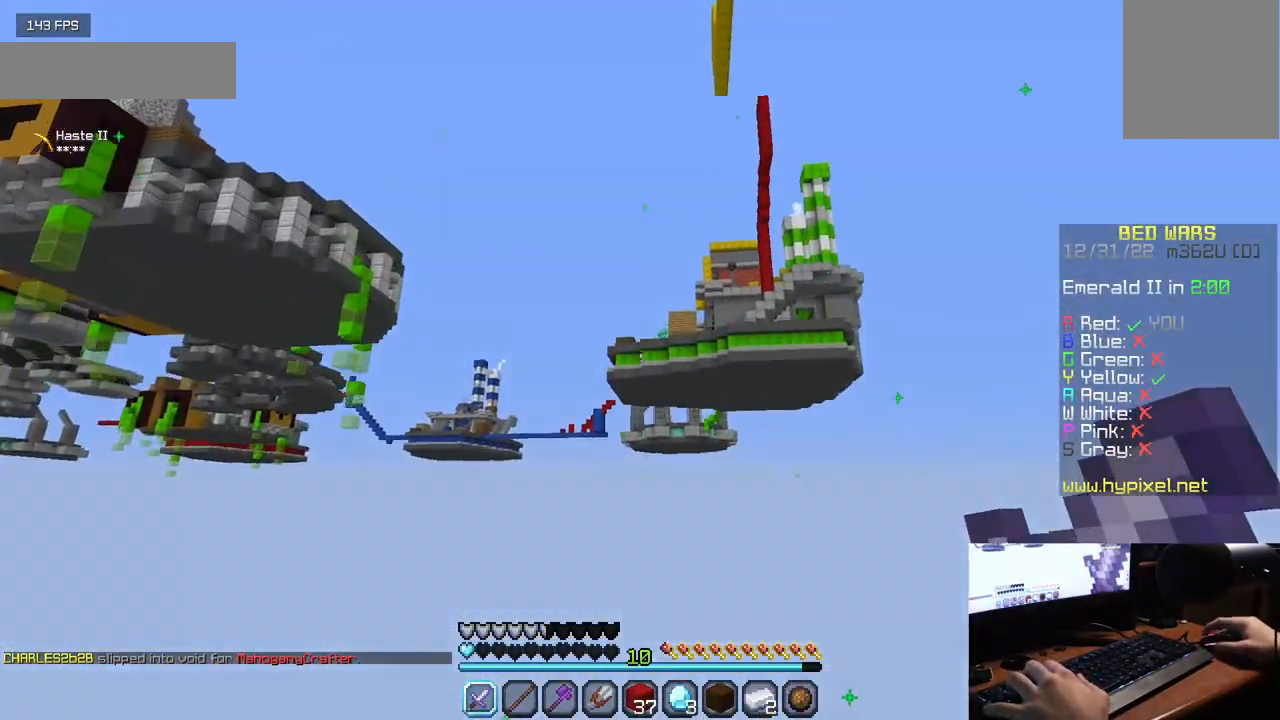
{"keys": [], "mouse": [], "events": []}
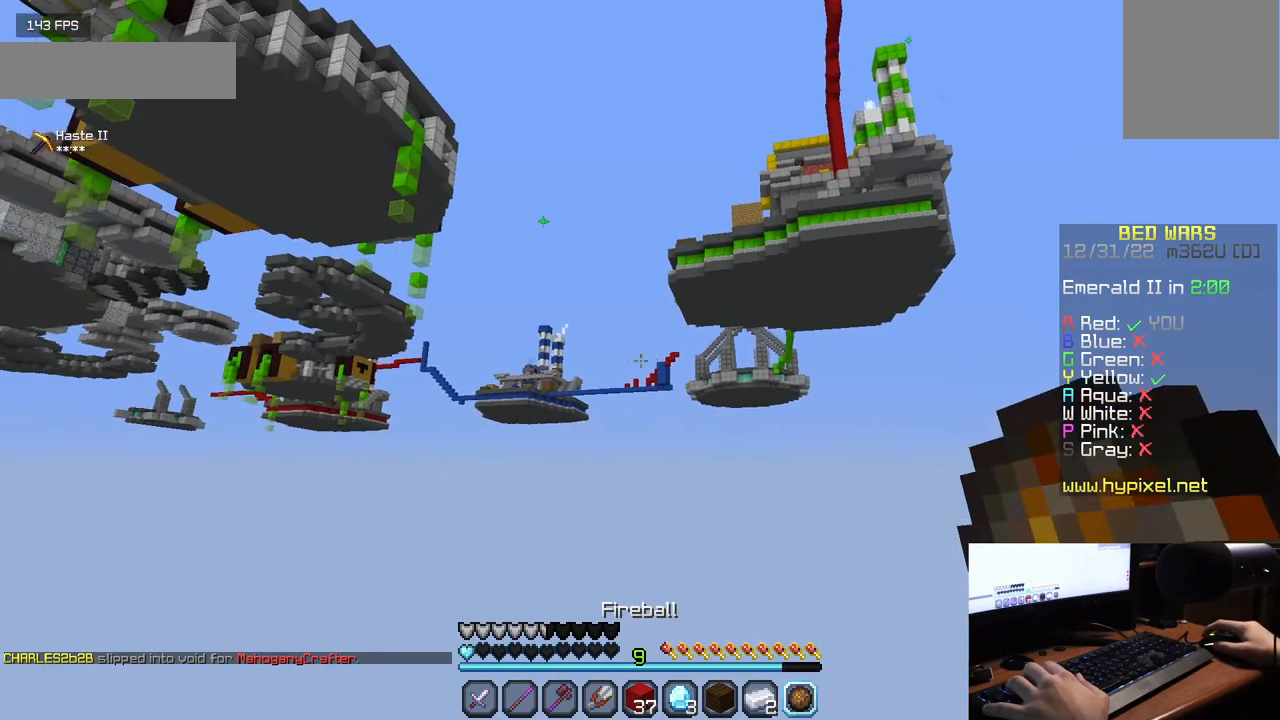
{"keys": [], "mouse": ["right"], "events": [[467, "mouse_right", "down"]]}
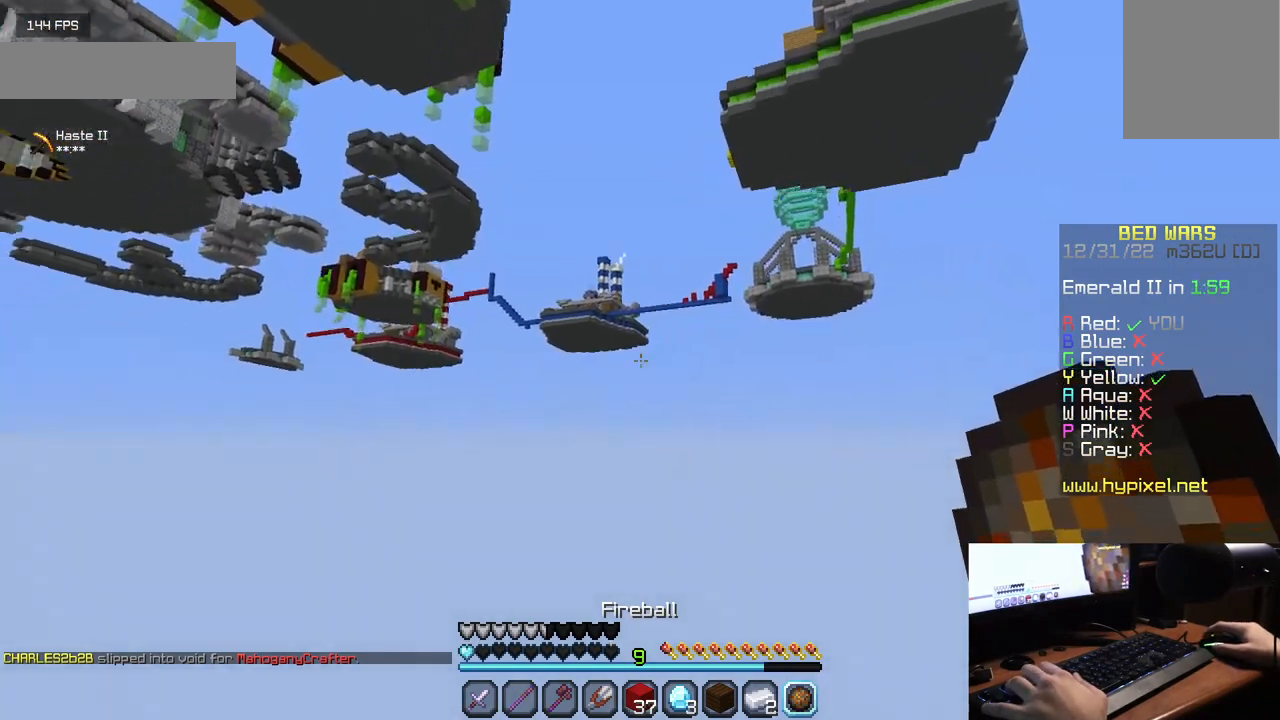
{"keys": [], "mouse": [], "events": [[167, "mouse_right", "up"]]}
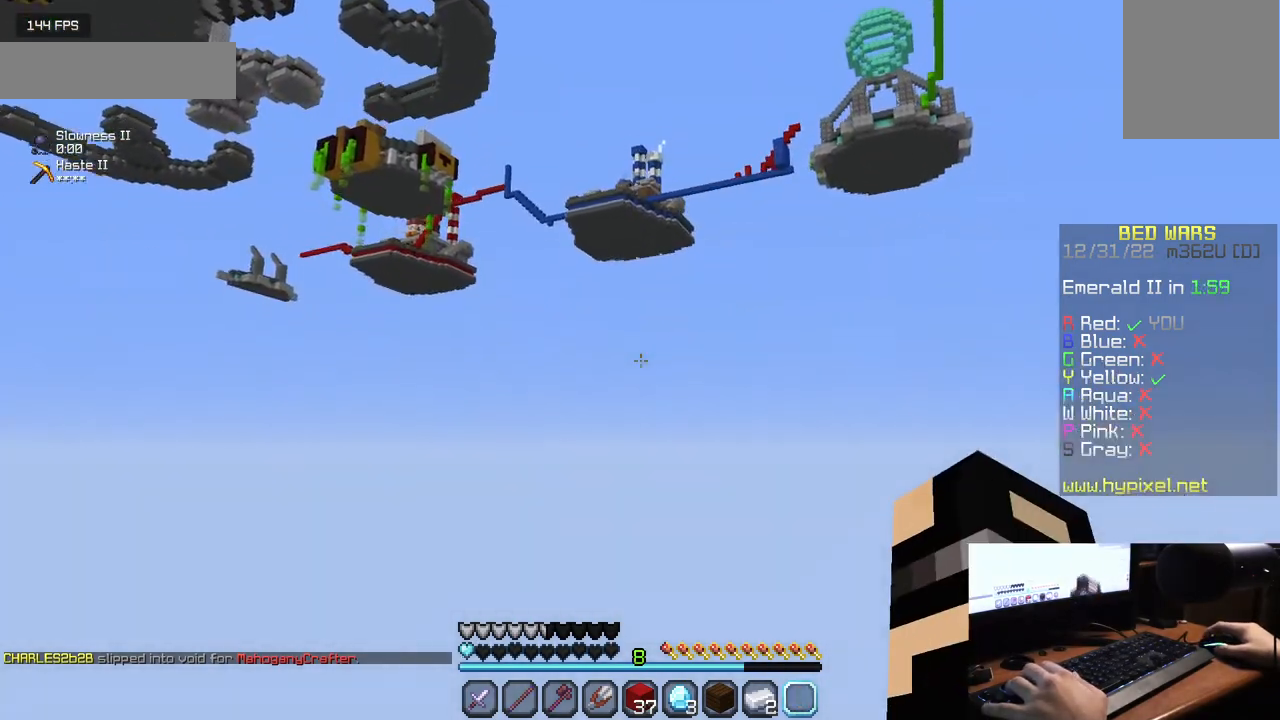
{"keys": [], "mouse": [], "events": [[167, "mouse_left", "down"], [283, "mouse_left", "up"], [333, "mouse_left", "down"], [467, "mouse_left", "up"]]}
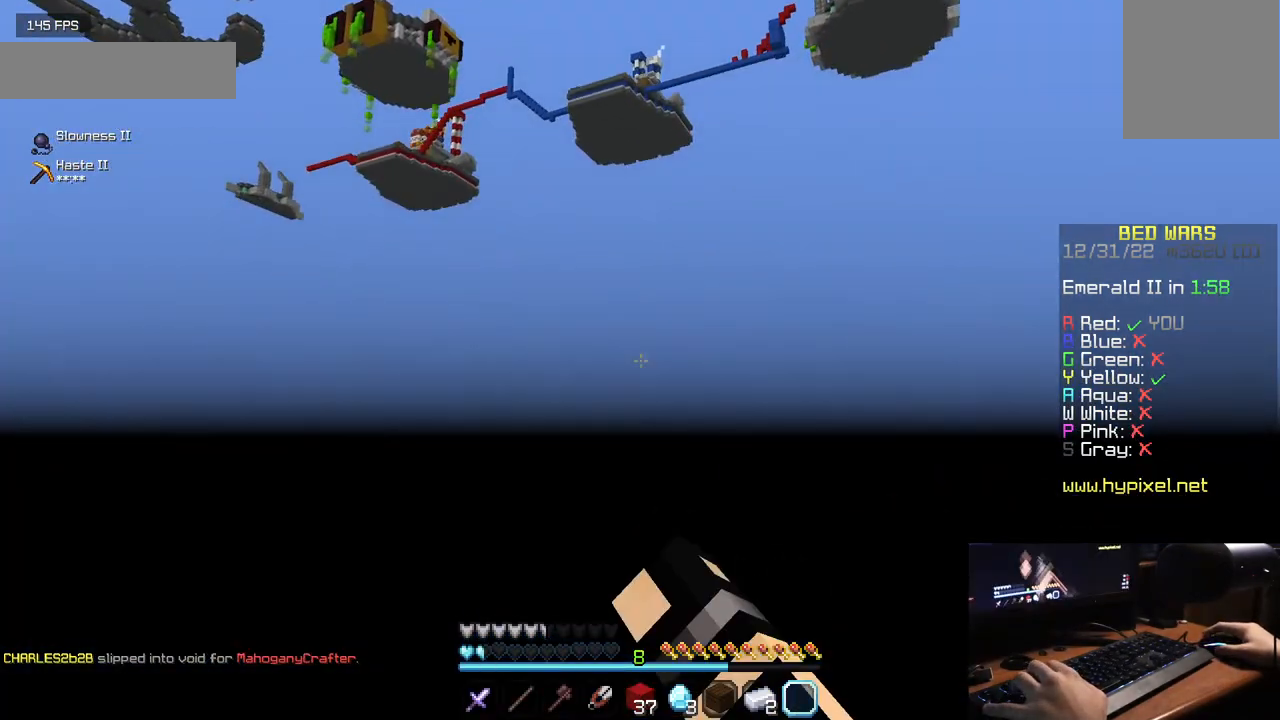
{"keys": [], "mouse": [], "events": [[33, "mouse_left", "down"], [183, "mouse_left", "up"]]}
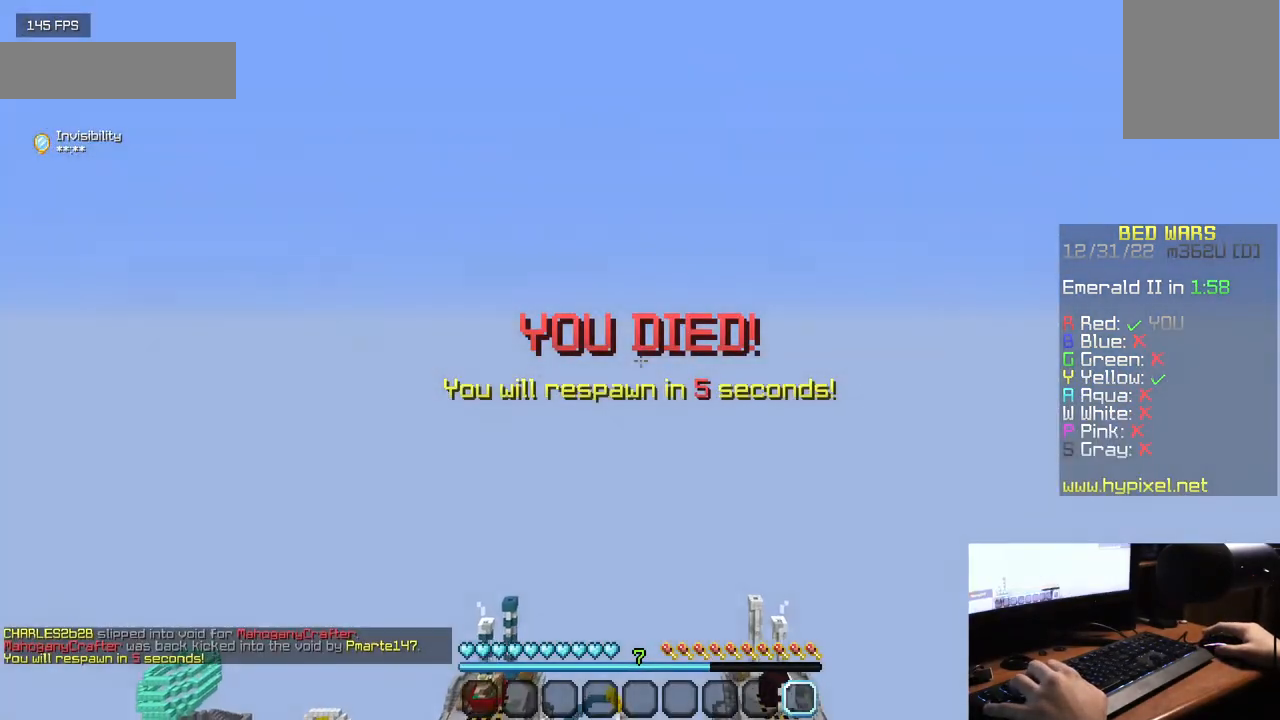
{"keys": [], "mouse": [], "events": []}
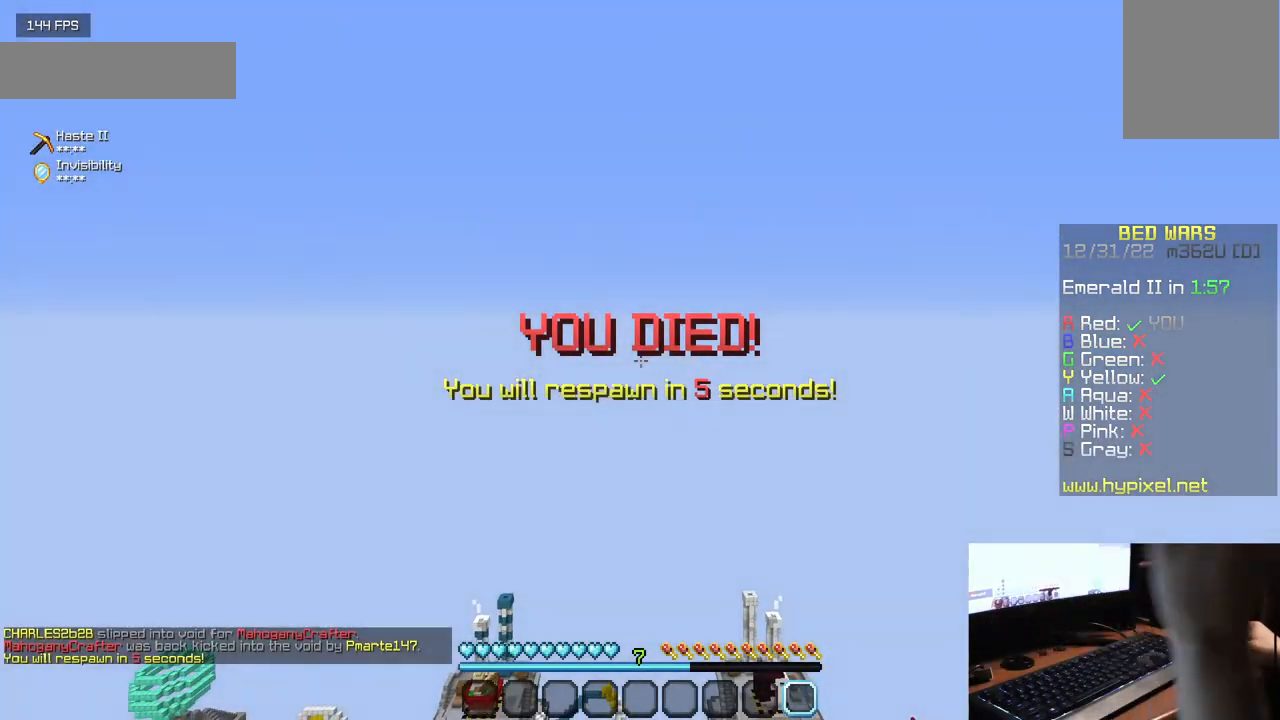
{"keys": [], "mouse": [], "events": []}
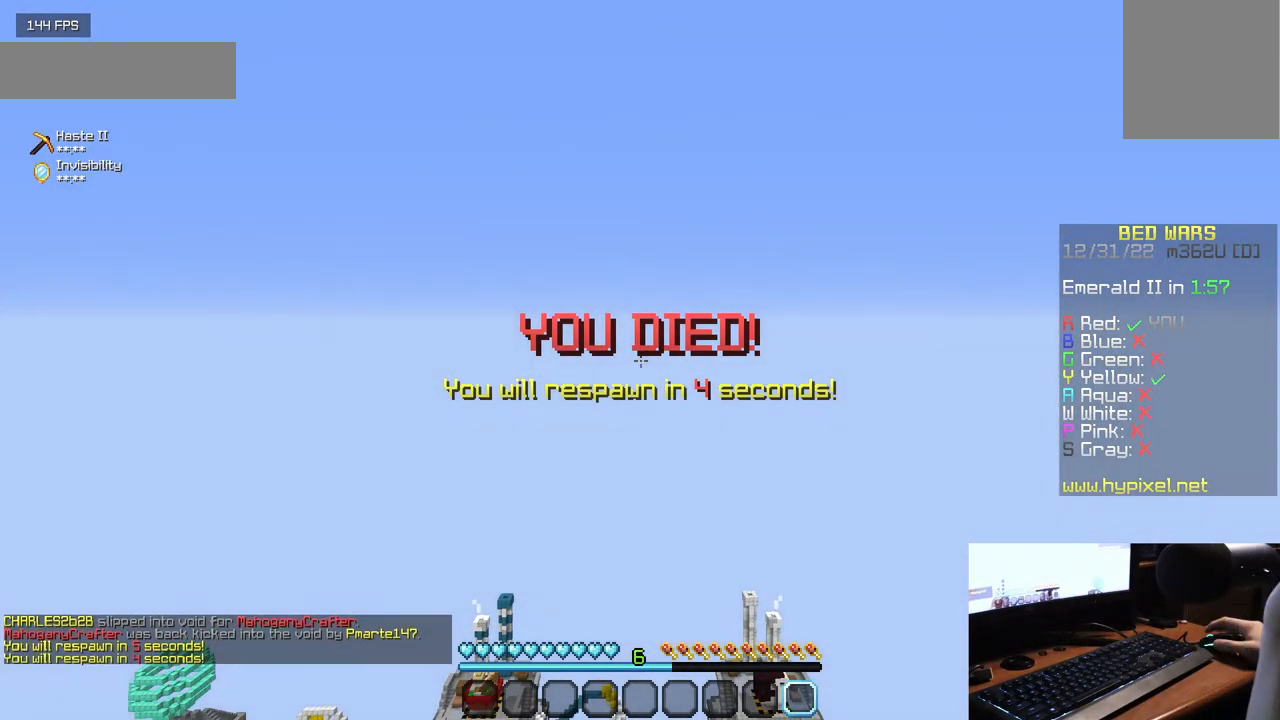
{"keys": [], "mouse": [], "events": []}
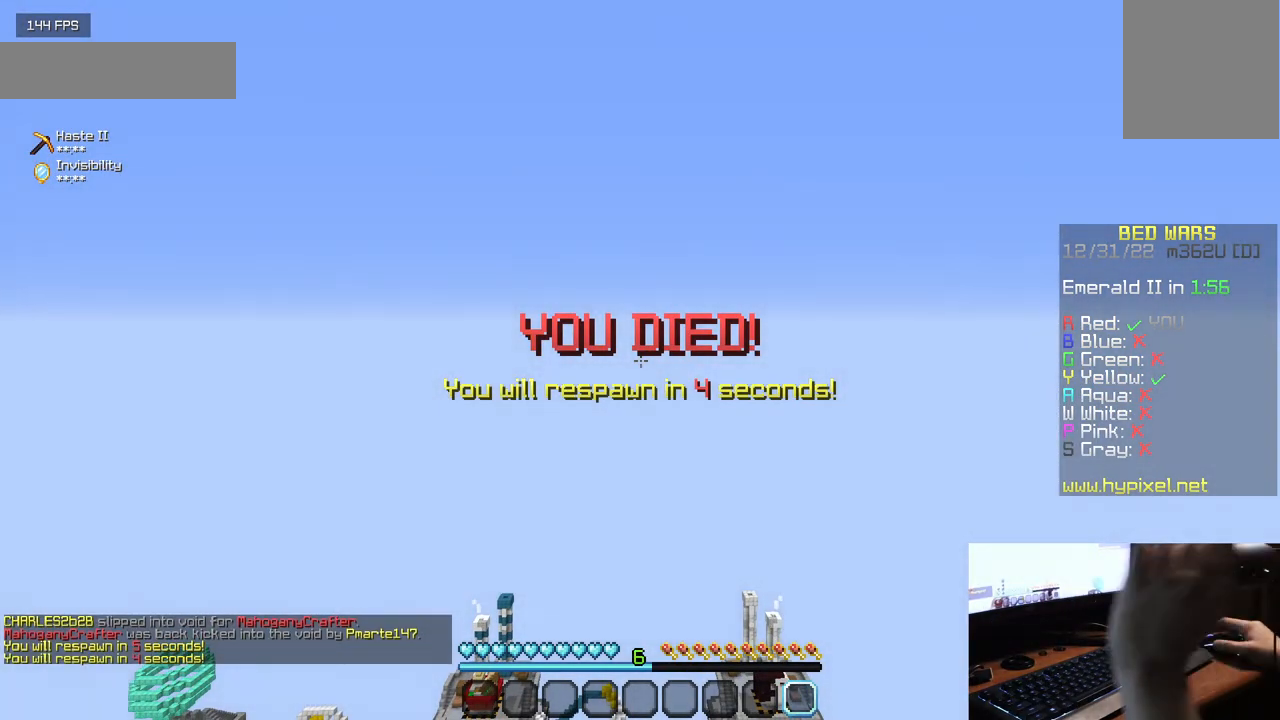
{"keys": [], "mouse": [], "events": []}
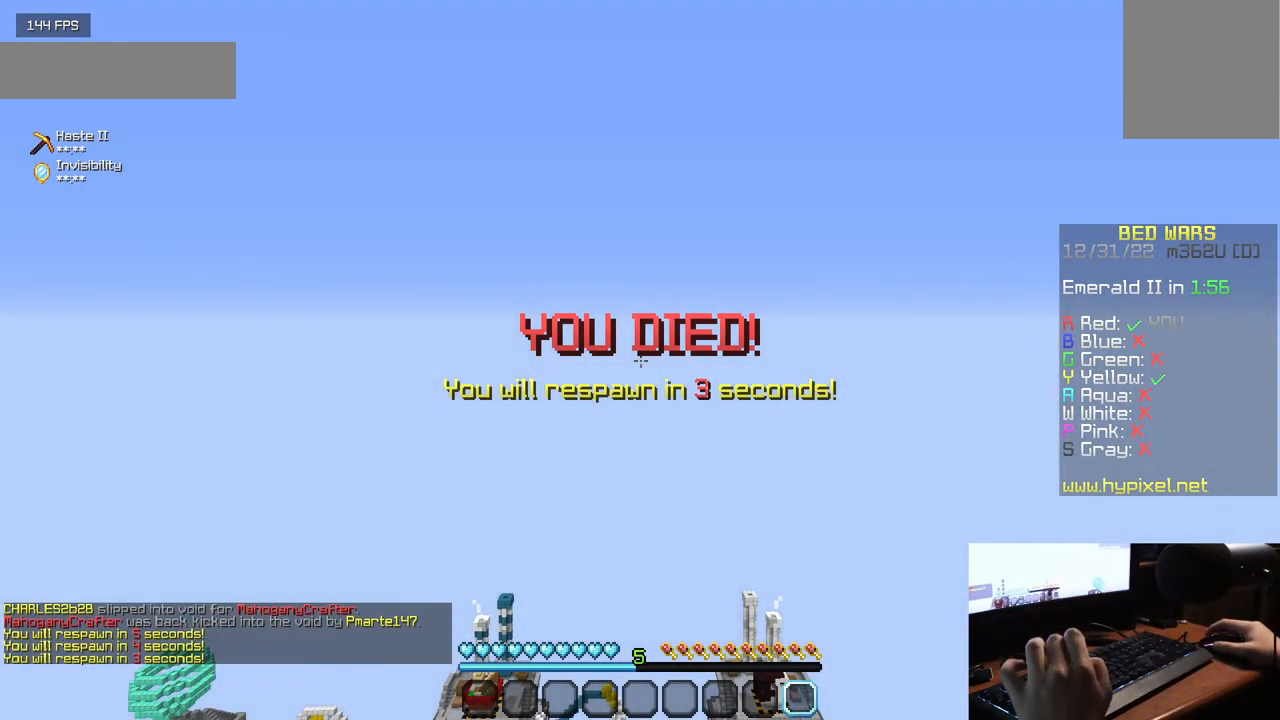
{"keys": [], "mouse": [], "events": []}
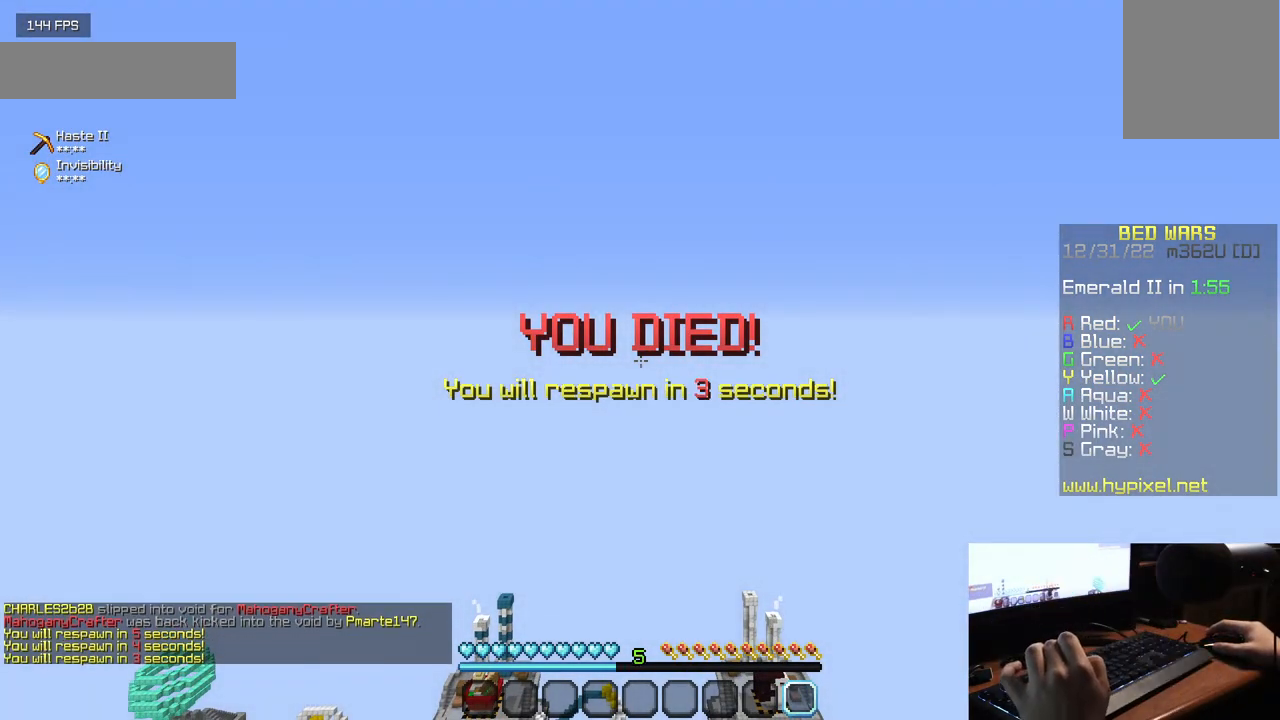
{"keys": [], "mouse": [], "events": []}
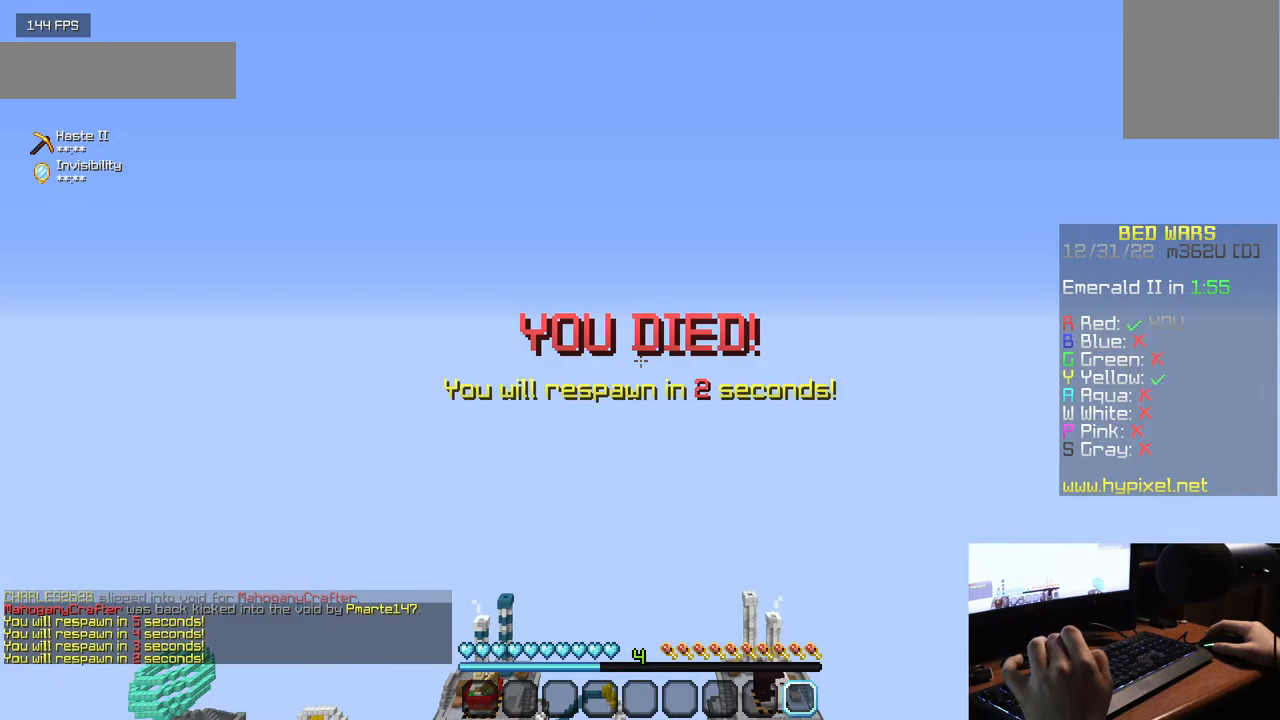
{"keys": [], "mouse": [], "events": []}
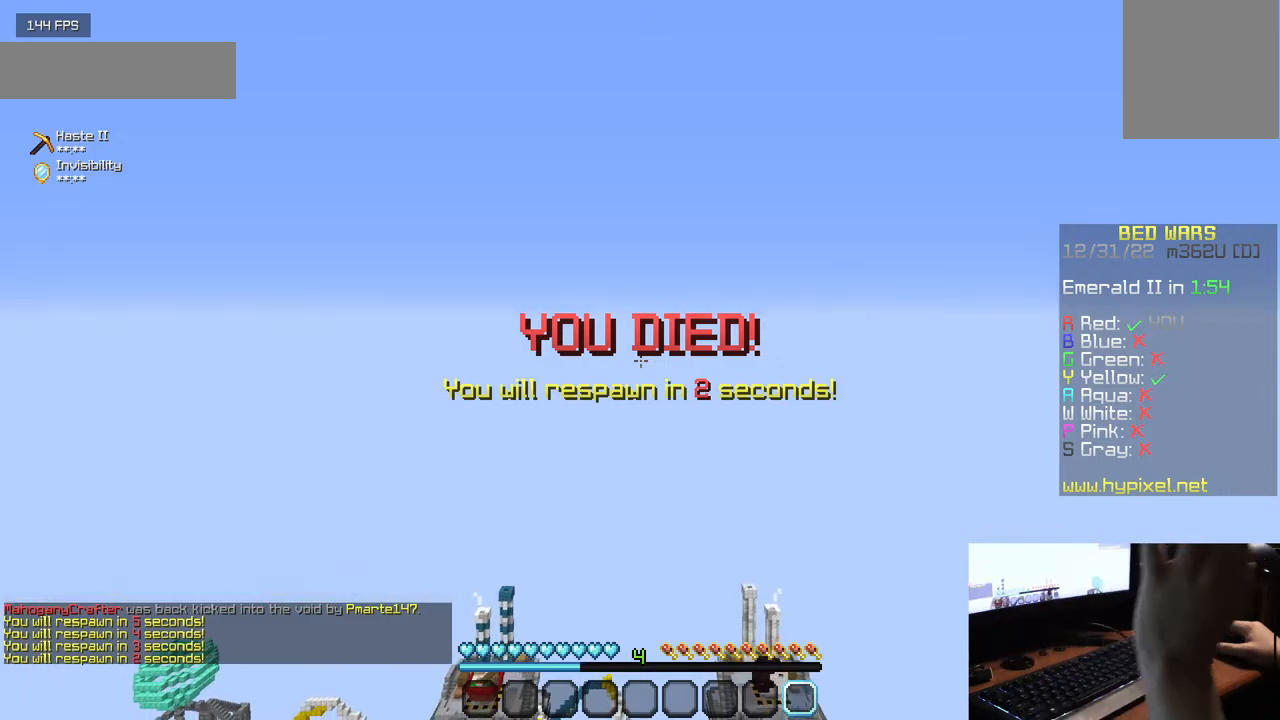
{"keys": [], "mouse": [], "events": []}
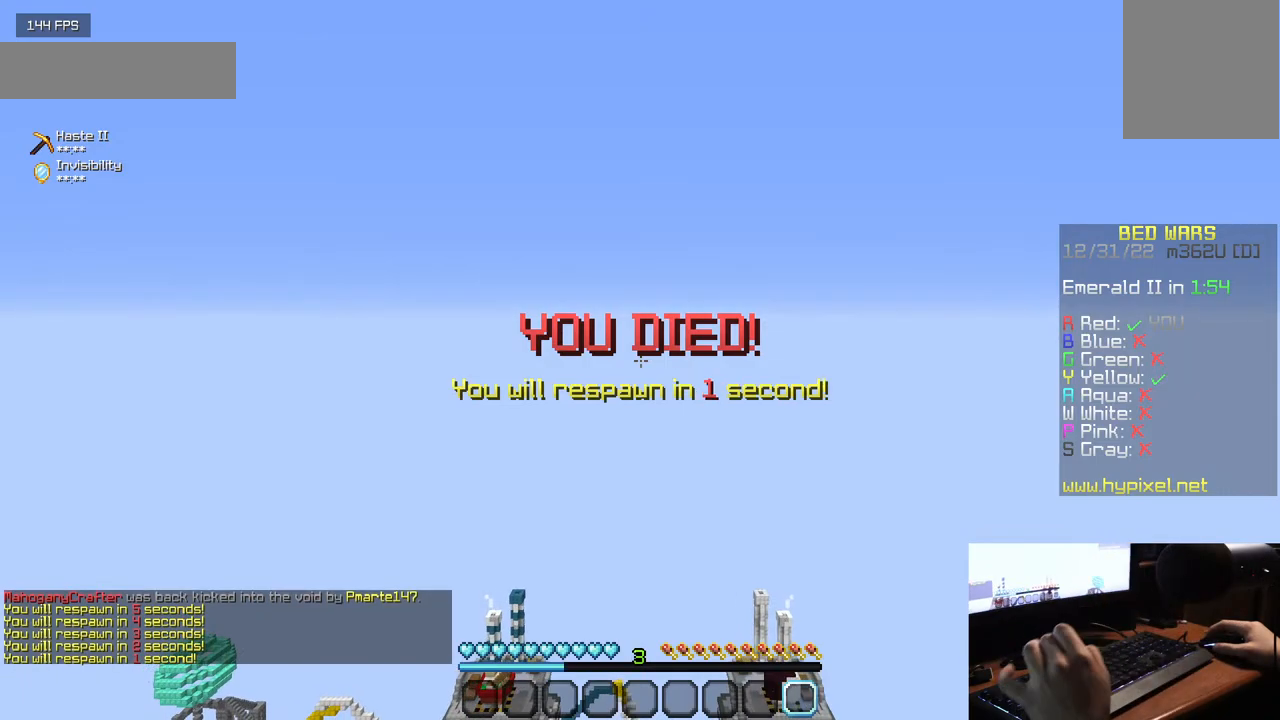
{"keys": [], "mouse": [], "events": [[217, "mouse_left", "down"], [317, "mouse_left", "up"], [400, "mouse_left", "down"], [483, "mouse_left", "up"]]}
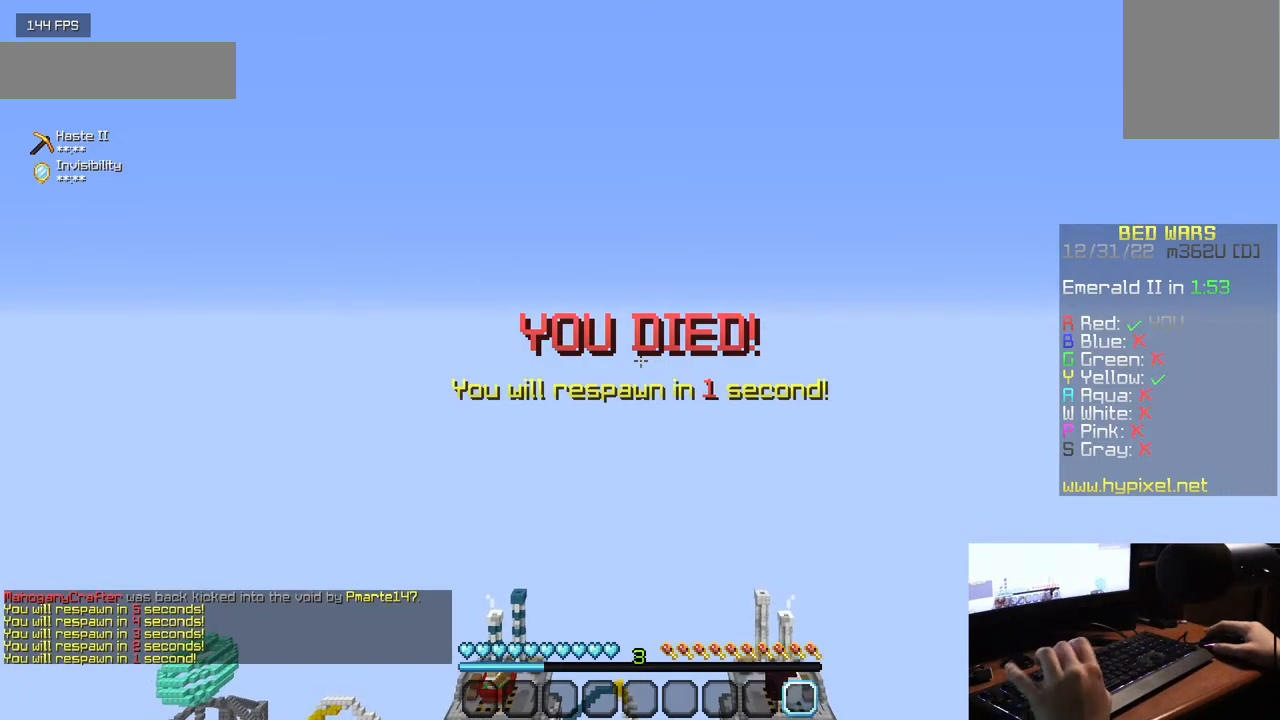
{"keys": ["s"], "mouse": [], "events": [[483, "s", "down"]]}
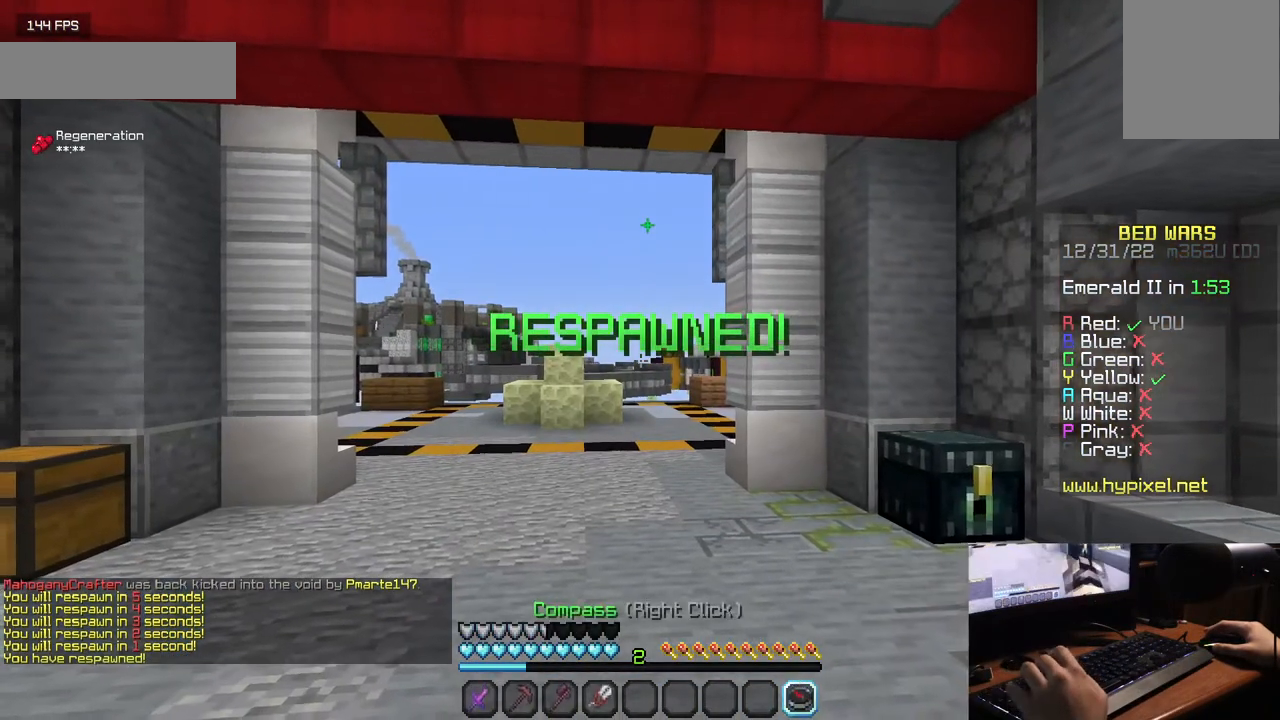
{"keys": ["d", "s"], "mouse": [], "events": [[367, "d", "down"]]}
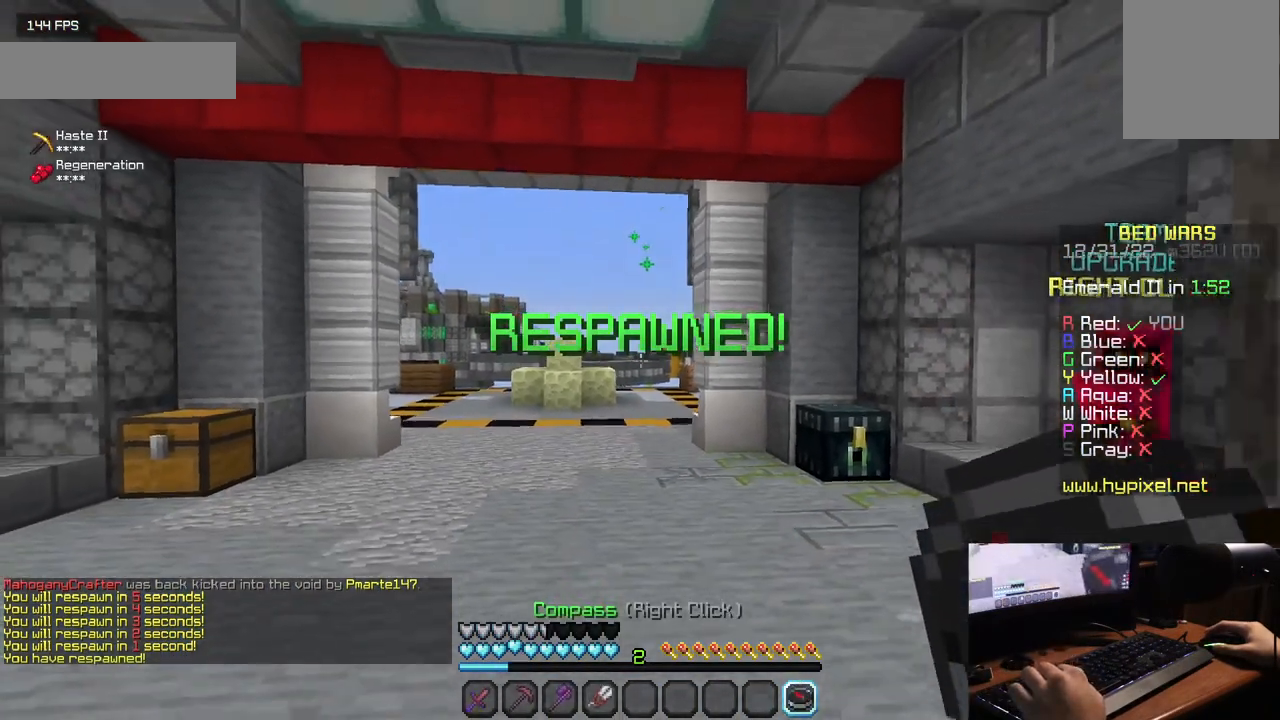
{"keys": ["a", "s"], "mouse": [], "events": [[50, "d", "up"], [283, "a", "down"]]}
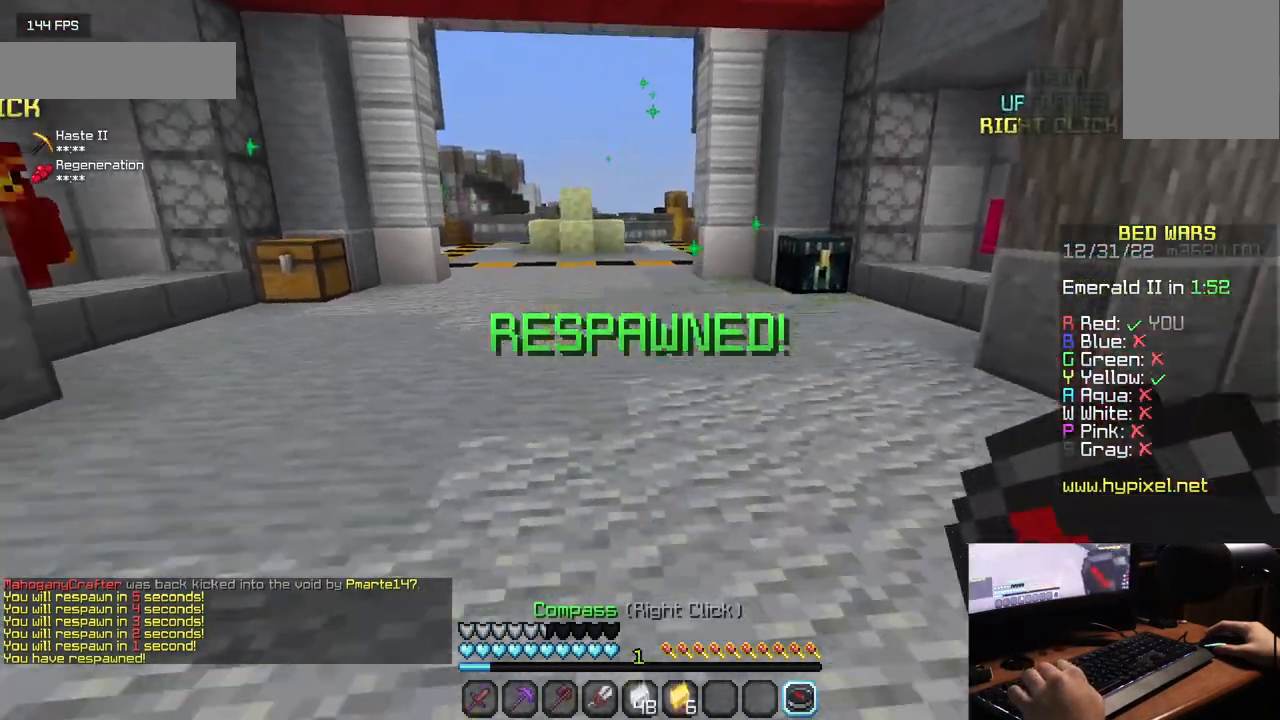
{"keys": ["w"], "mouse": [], "events": [[50, "a", "up"], [167, "d", "down"], [300, "s", "up"], [367, "d", "up"], [450, "w", "down"]]}
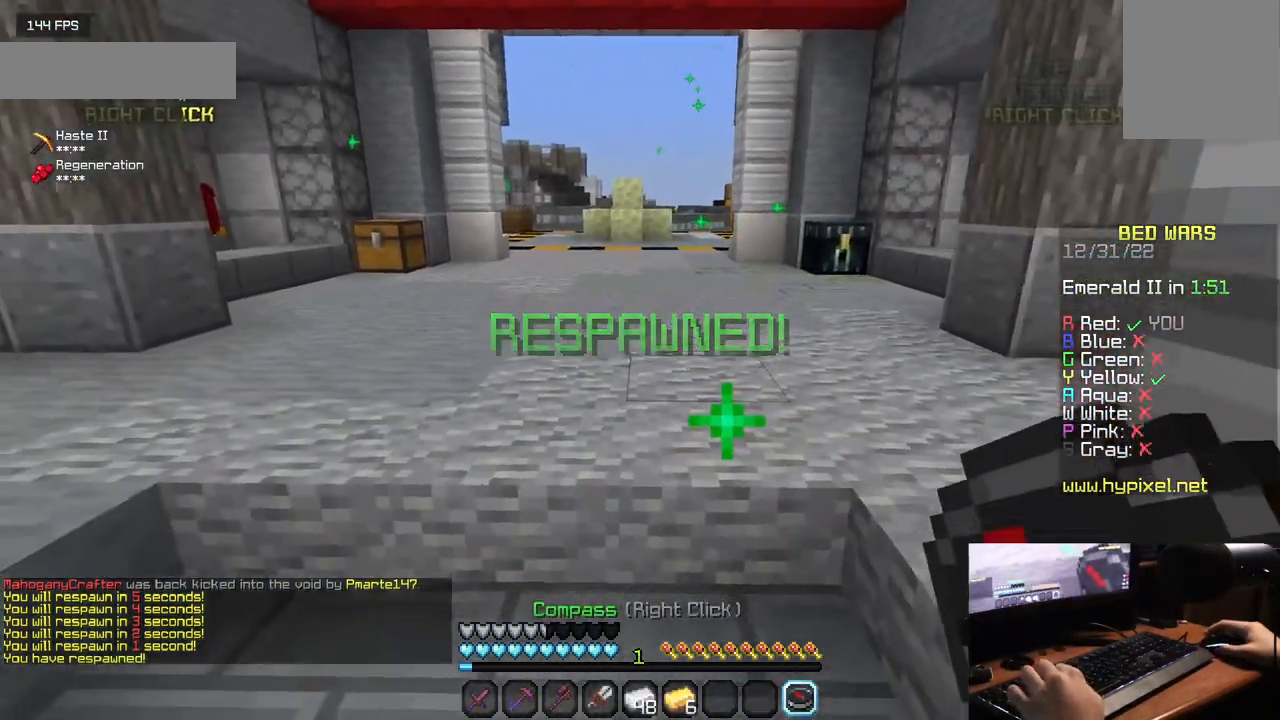
{"keys": ["w"], "mouse": [], "events": []}
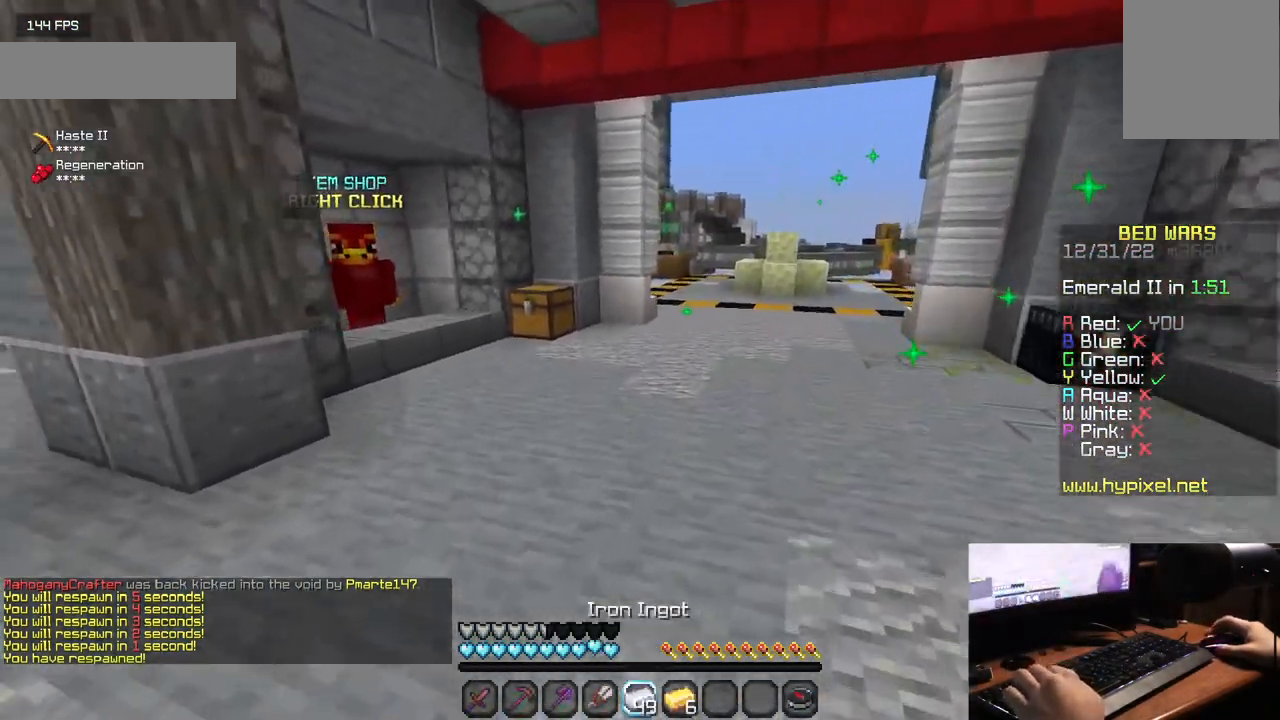
{"keys": ["w"], "mouse": [], "events": []}